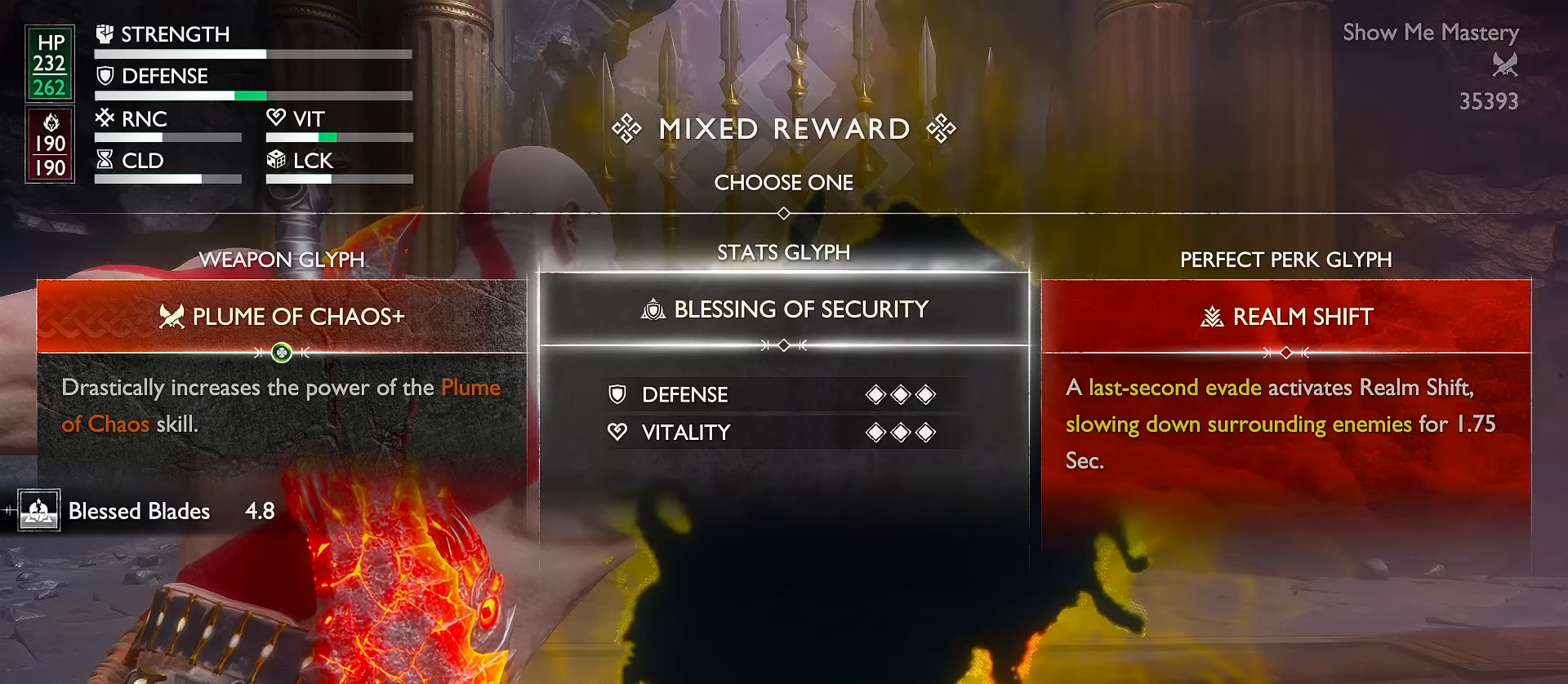
Gameplay with a controller (Xbox layout); each line is a JSON object with the inputs held at the frame after it. "events" lists button and stick changes between this image and that frame as [ms after this image, input, new state], when the widget could be followed in between. Not read: R3 TOUCHPAD.
{"buttons": [], "left_stick": "center", "right_stick": "center", "events": [[166, "DPAD_RIGHT", "down"], [350, "DPAD_RIGHT", "up"]]}
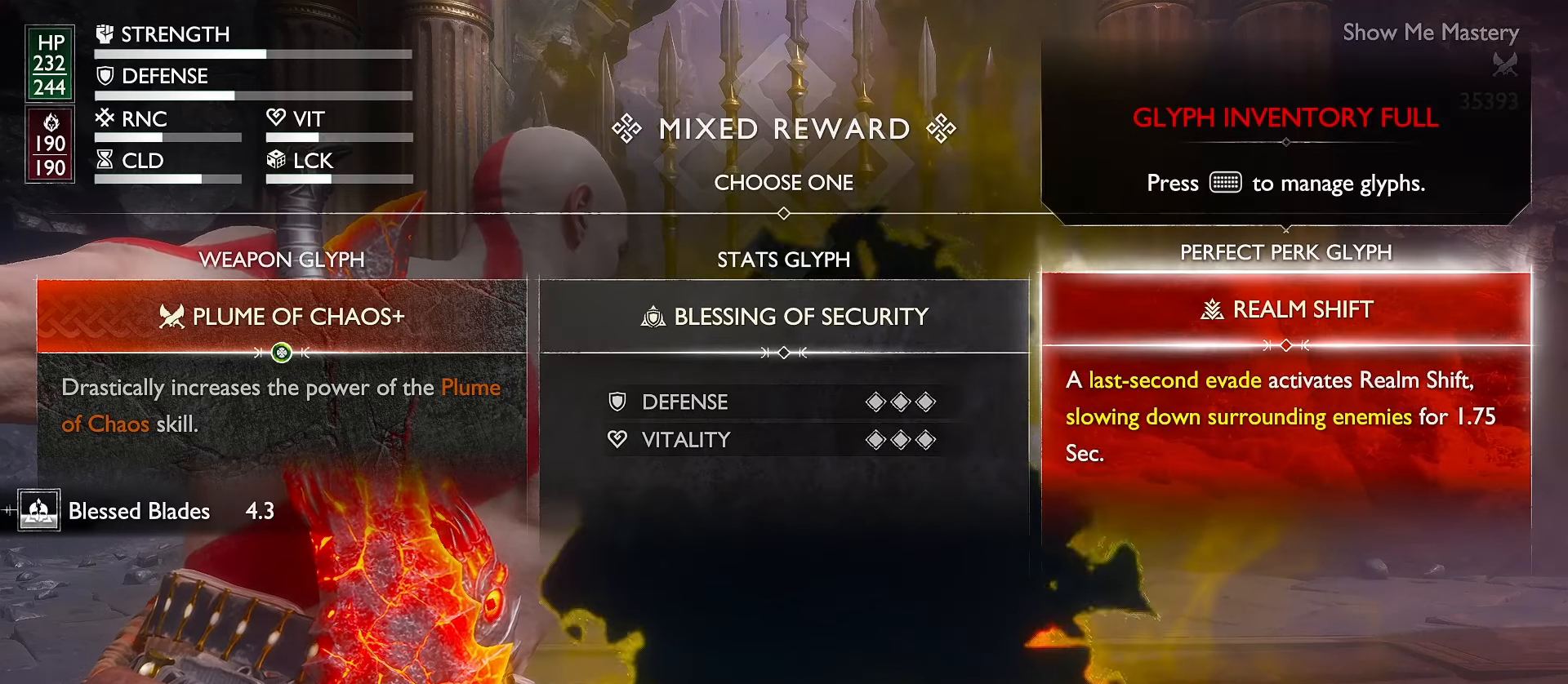
{"buttons": [], "left_stick": "center", "right_stick": "center", "events": []}
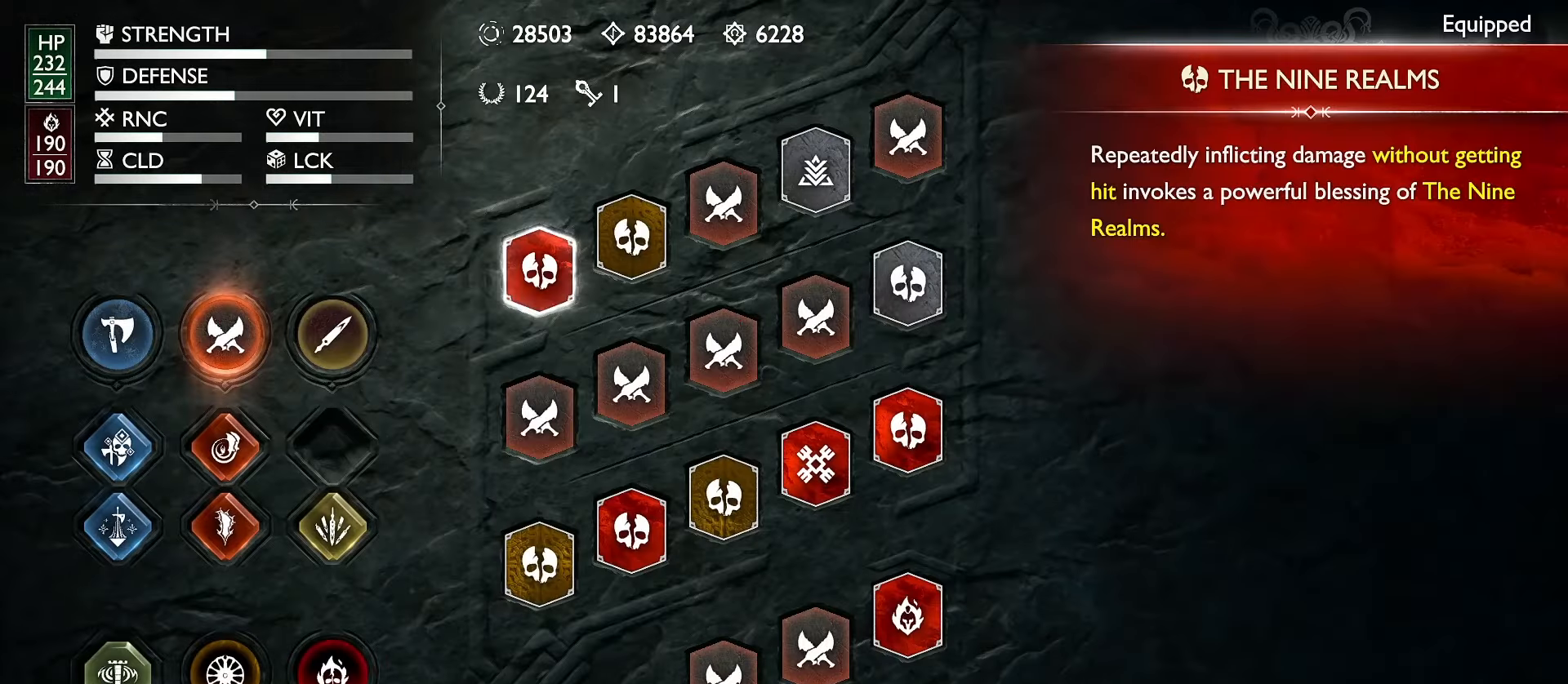
{"buttons": [], "left_stick": "center", "right_stick": "center", "events": [[50, "DPAD_DOWN", "down"], [200, "DPAD_DOWN", "up"], [250, "DPAD_DOWN", "down"], [383, "DPAD_DOWN", "up"]]}
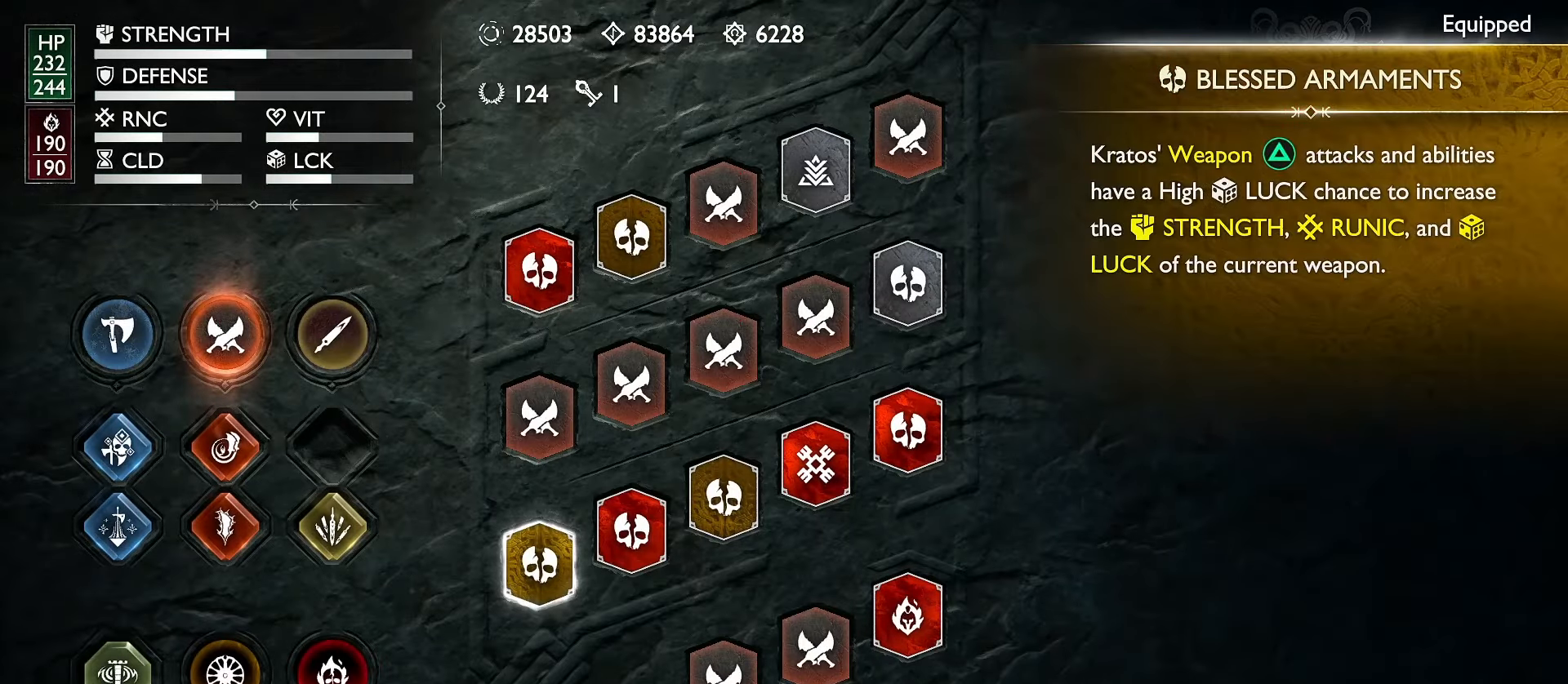
{"buttons": ["DPAD_RIGHT"], "left_stick": "center", "right_stick": "center", "events": [[66, "DPAD_RIGHT", "down"], [216, "DPAD_RIGHT", "up"], [283, "DPAD_RIGHT", "down"], [383, "DPAD_RIGHT", "up"], [450, "DPAD_RIGHT", "down"]]}
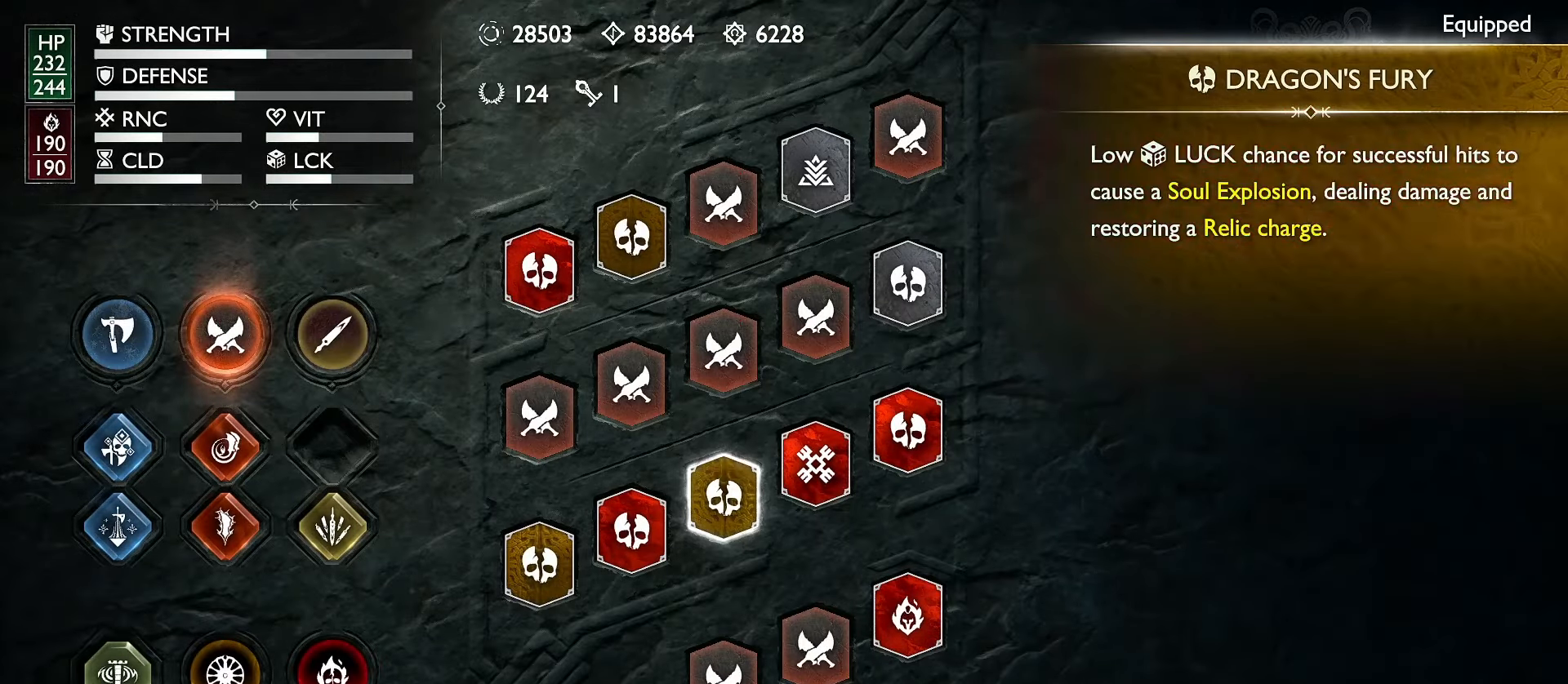
{"buttons": [], "left_stick": "center", "right_stick": "center", "events": [[83, "DPAD_RIGHT", "up"], [133, "DPAD_RIGHT", "down"], [233, "DPAD_RIGHT", "up"], [333, "DPAD_UP", "down"], [466, "DPAD_UP", "up"]]}
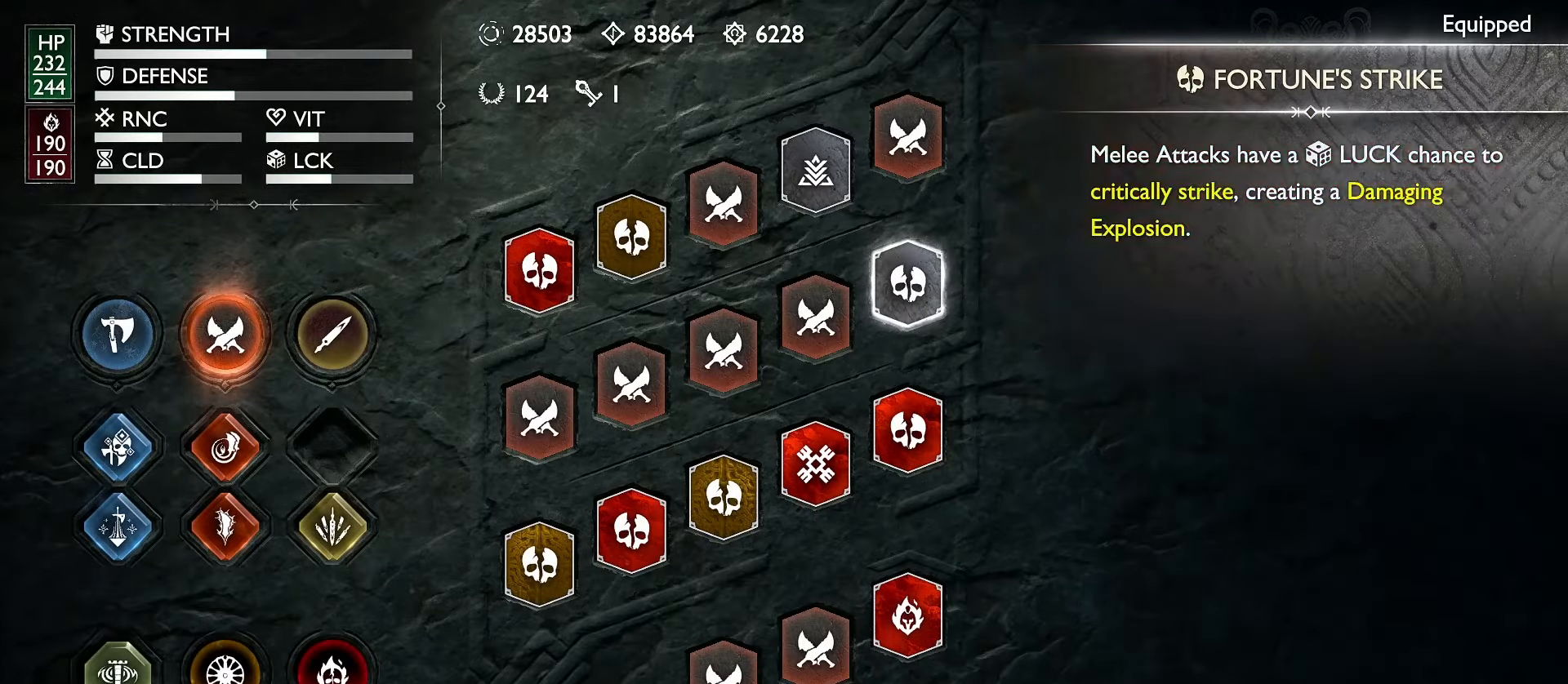
{"buttons": [], "left_stick": "center", "right_stick": "center", "events": [[16, "DPAD_UP", "down"], [133, "DPAD_UP", "up"]]}
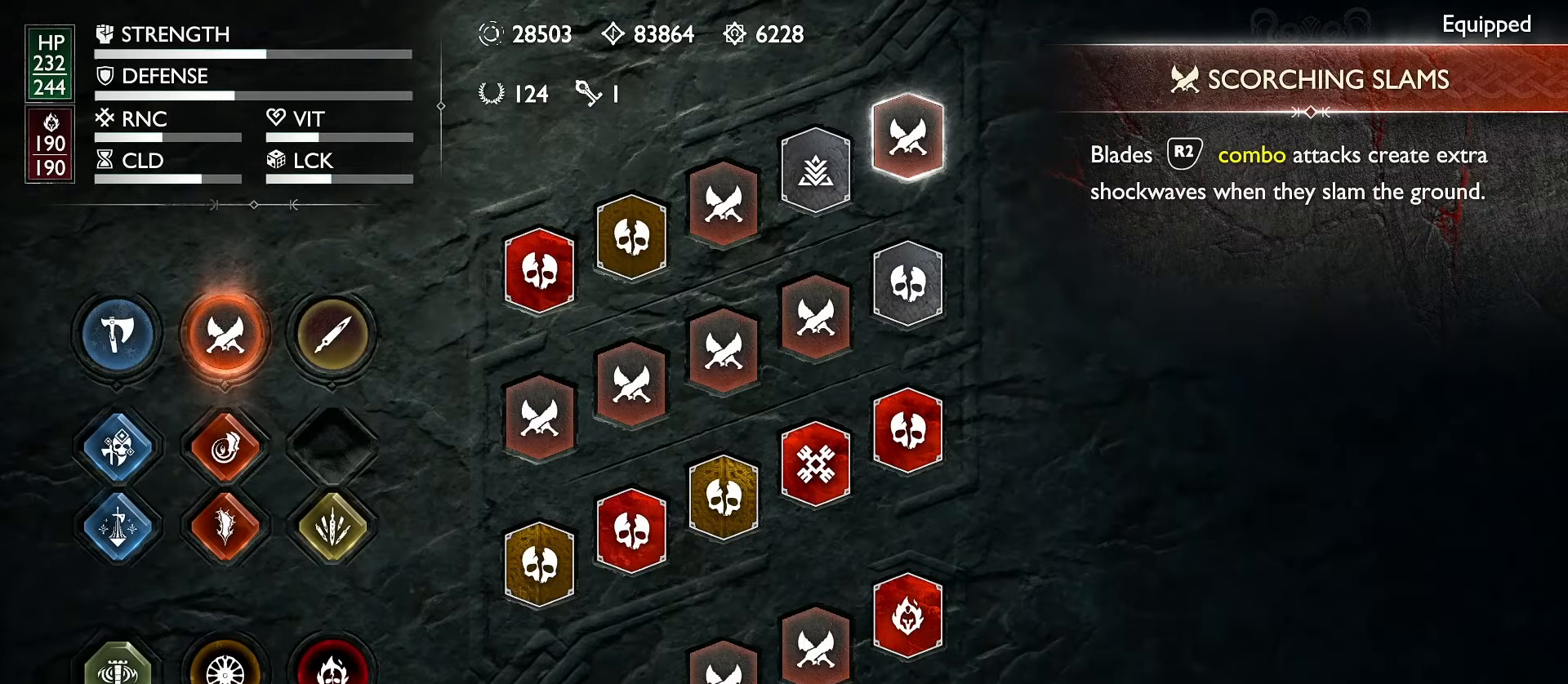
{"buttons": [], "left_stick": "center", "right_stick": "center", "events": [[116, "DPAD_LEFT", "down"], [233, "DPAD_LEFT", "up"], [300, "DPAD_LEFT", "down"], [383, "DPAD_LEFT", "up"]]}
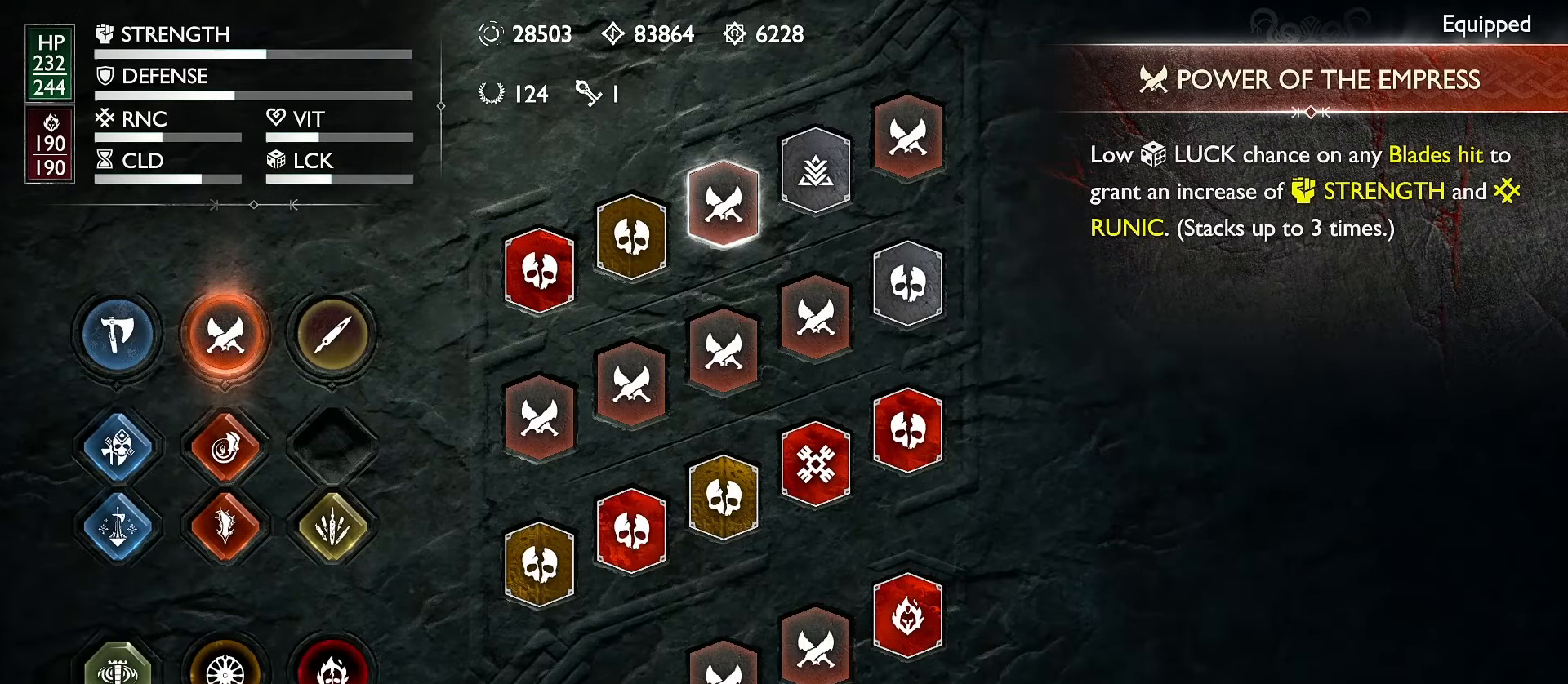
{"buttons": [], "left_stick": "center", "right_stick": "center", "events": []}
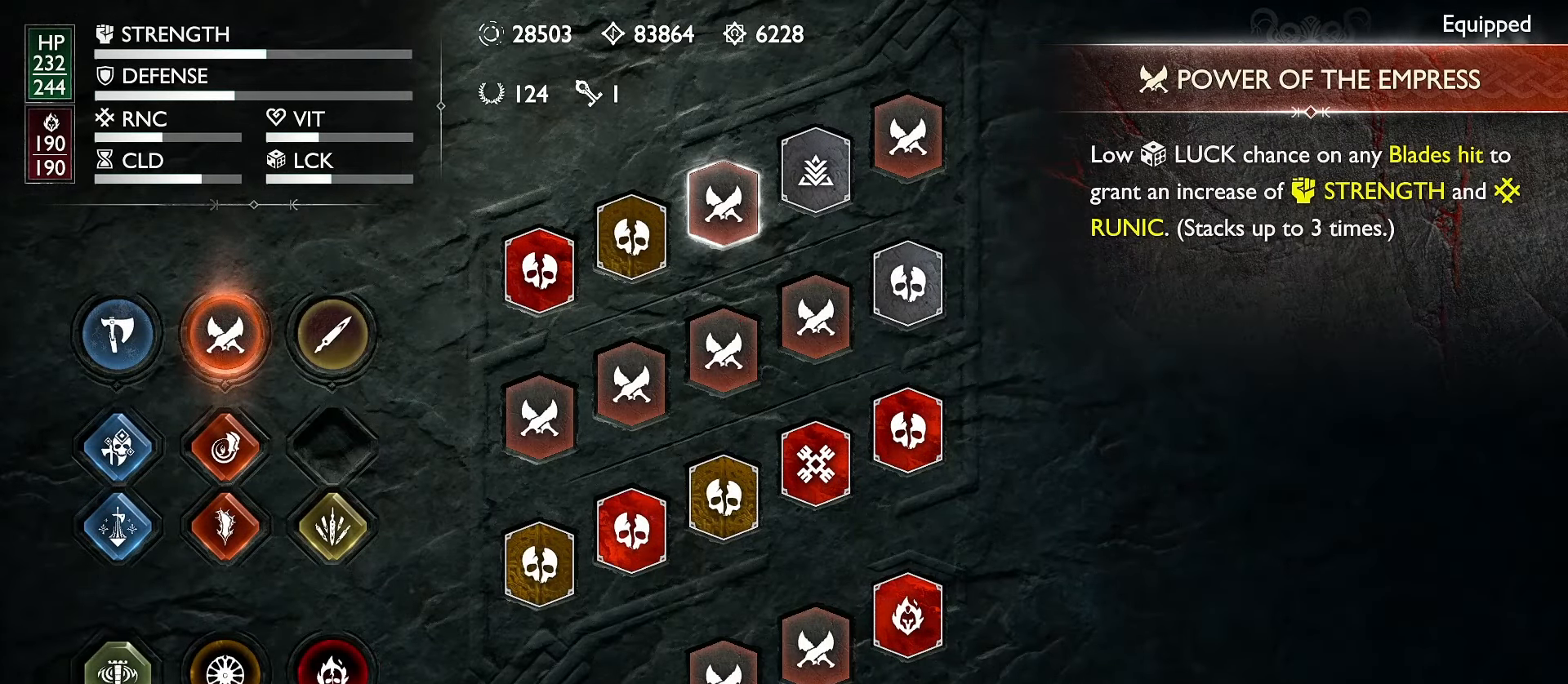
{"buttons": [], "left_stick": "center", "right_stick": "center", "events": [[100, "DPAD_LEFT", "down"], [216, "DPAD_LEFT", "up"]]}
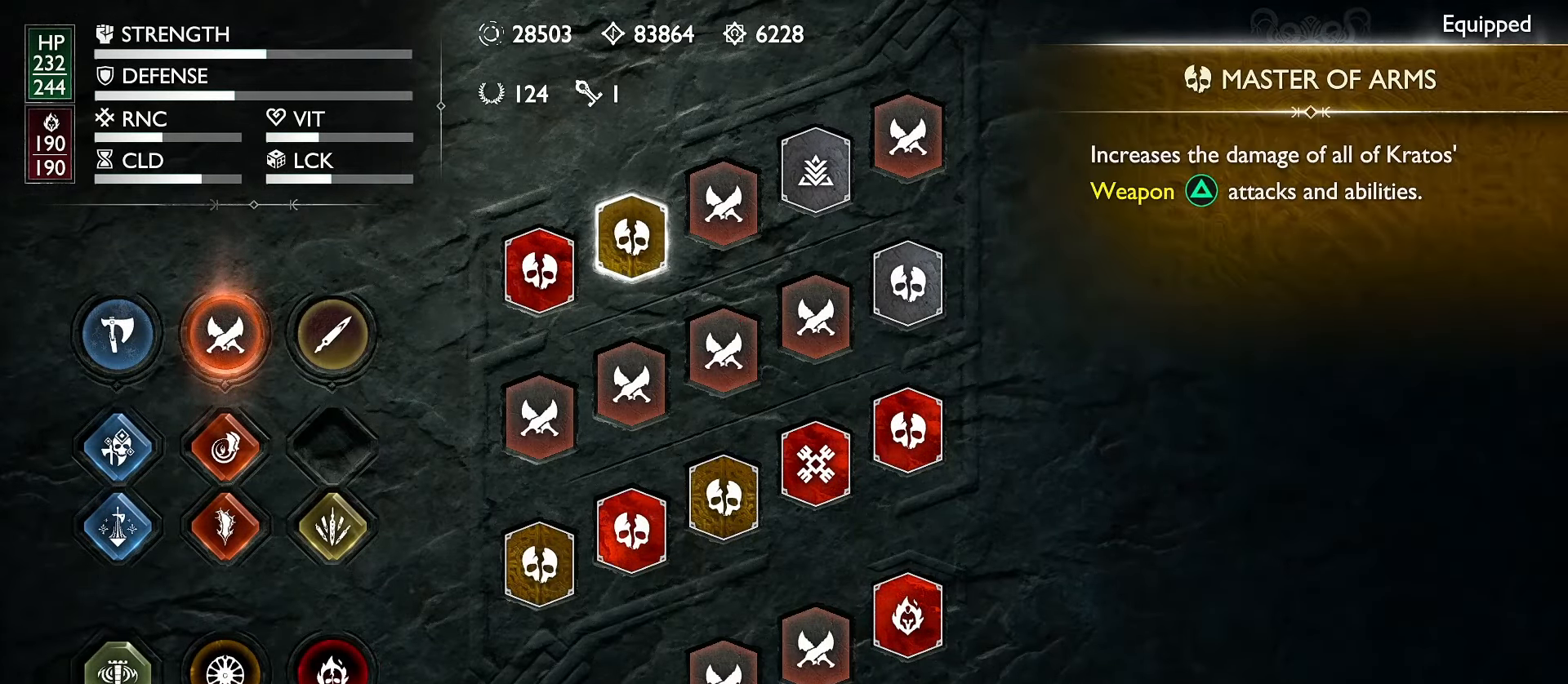
{"buttons": ["DPAD_DOWN"], "left_stick": "center", "right_stick": "center", "events": [[217, "DPAD_DOWN", "down"], [350, "DPAD_DOWN", "up"], [400, "DPAD_DOWN", "down"]]}
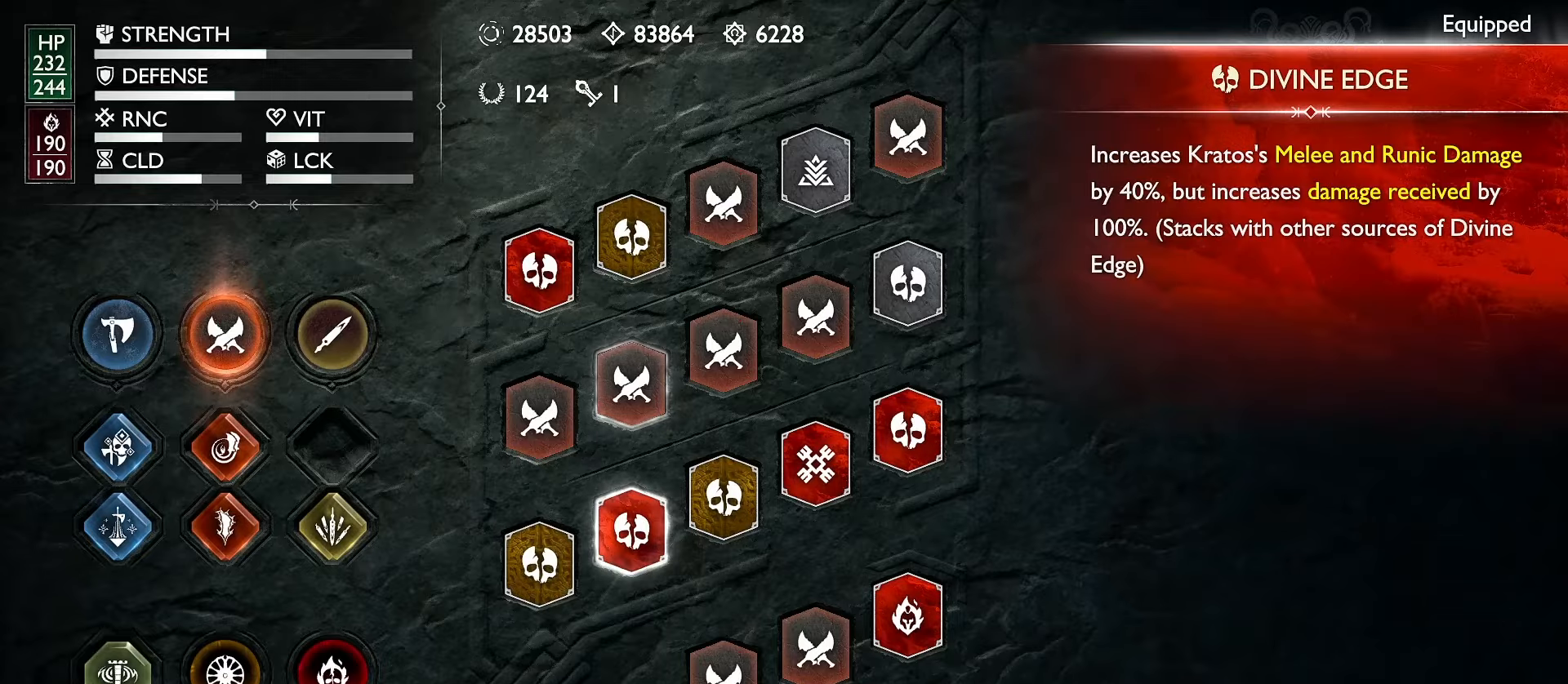
{"buttons": ["DPAD_RIGHT"], "left_stick": "center", "right_stick": "center", "events": [[17, "DPAD_DOWN", "up"], [384, "DPAD_RIGHT", "down"]]}
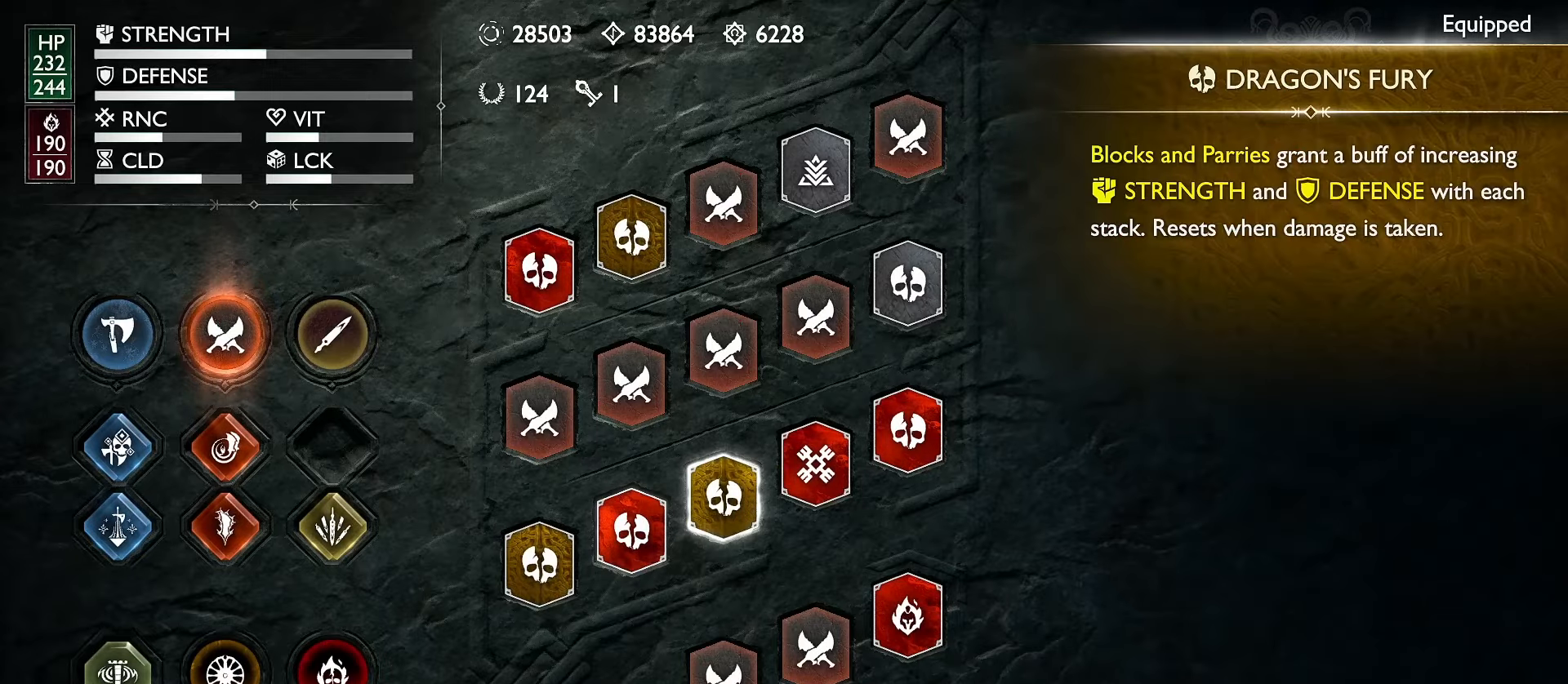
{"buttons": [], "left_stick": "center", "right_stick": "center", "events": [[34, "DPAD_RIGHT", "up"], [234, "DPAD_RIGHT", "down"], [384, "DPAD_RIGHT", "up"]]}
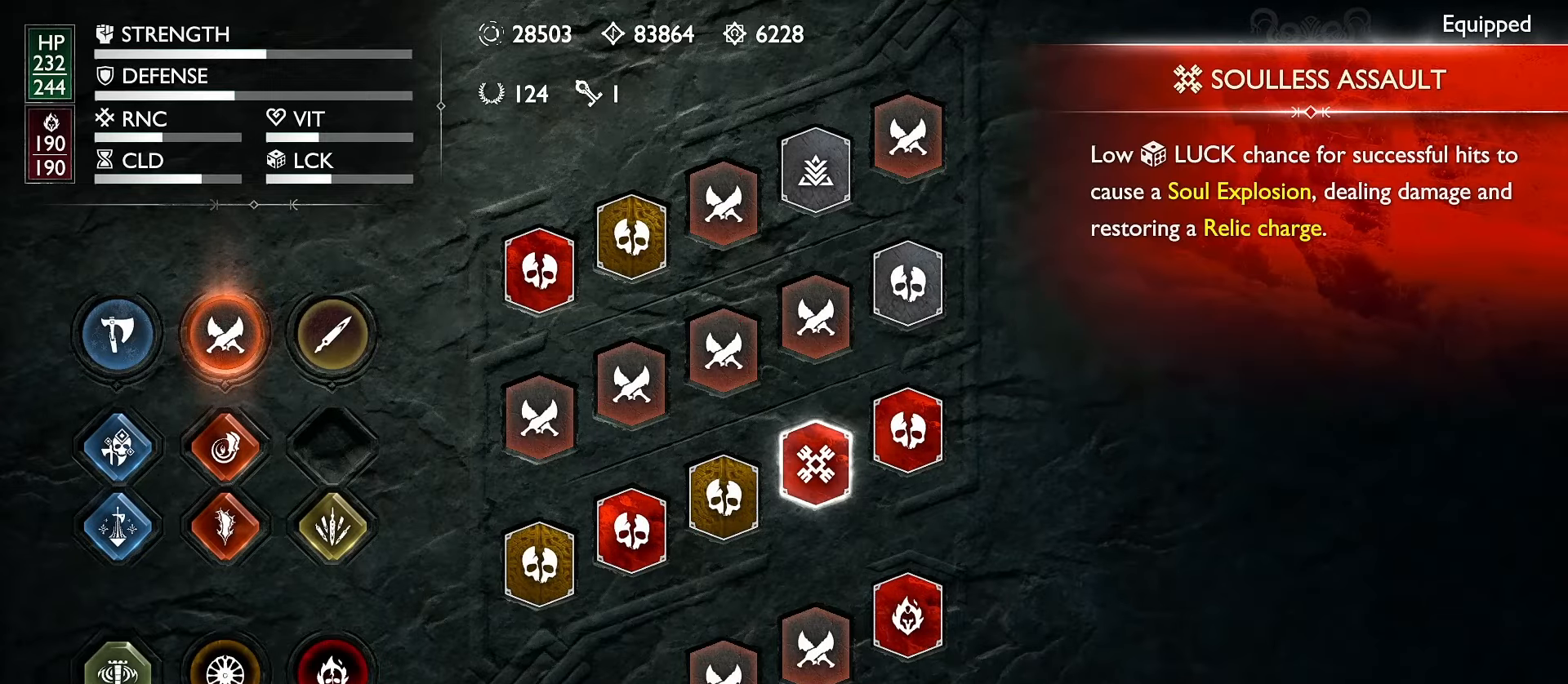
{"buttons": ["X"], "left_stick": "center", "right_stick": "center", "events": [[67, "DPAD_LEFT", "down"], [184, "DPAD_LEFT", "up"], [334, "X", "down"]]}
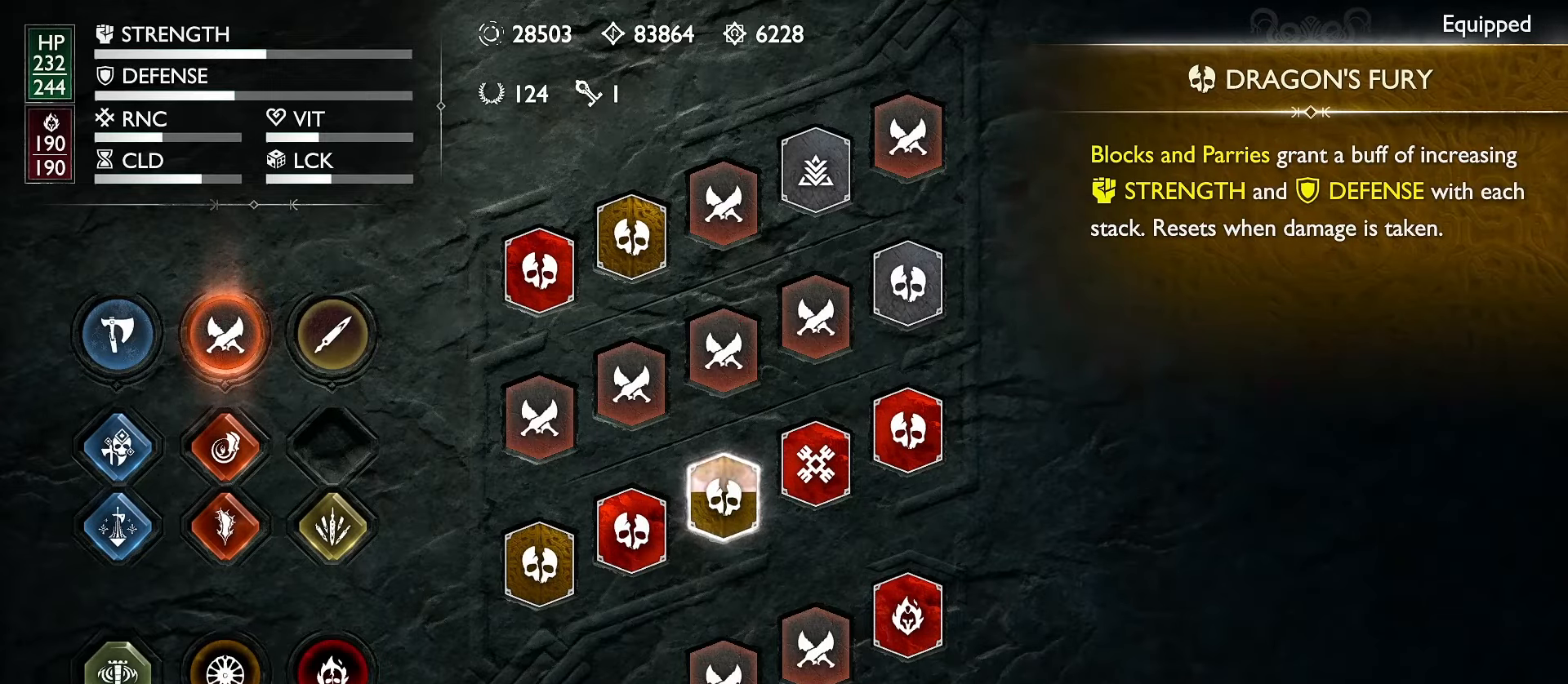
{"buttons": [], "left_stick": "center", "right_stick": "center", "events": [[234, "X", "up"], [334, "B", "down"], [450, "B", "up"]]}
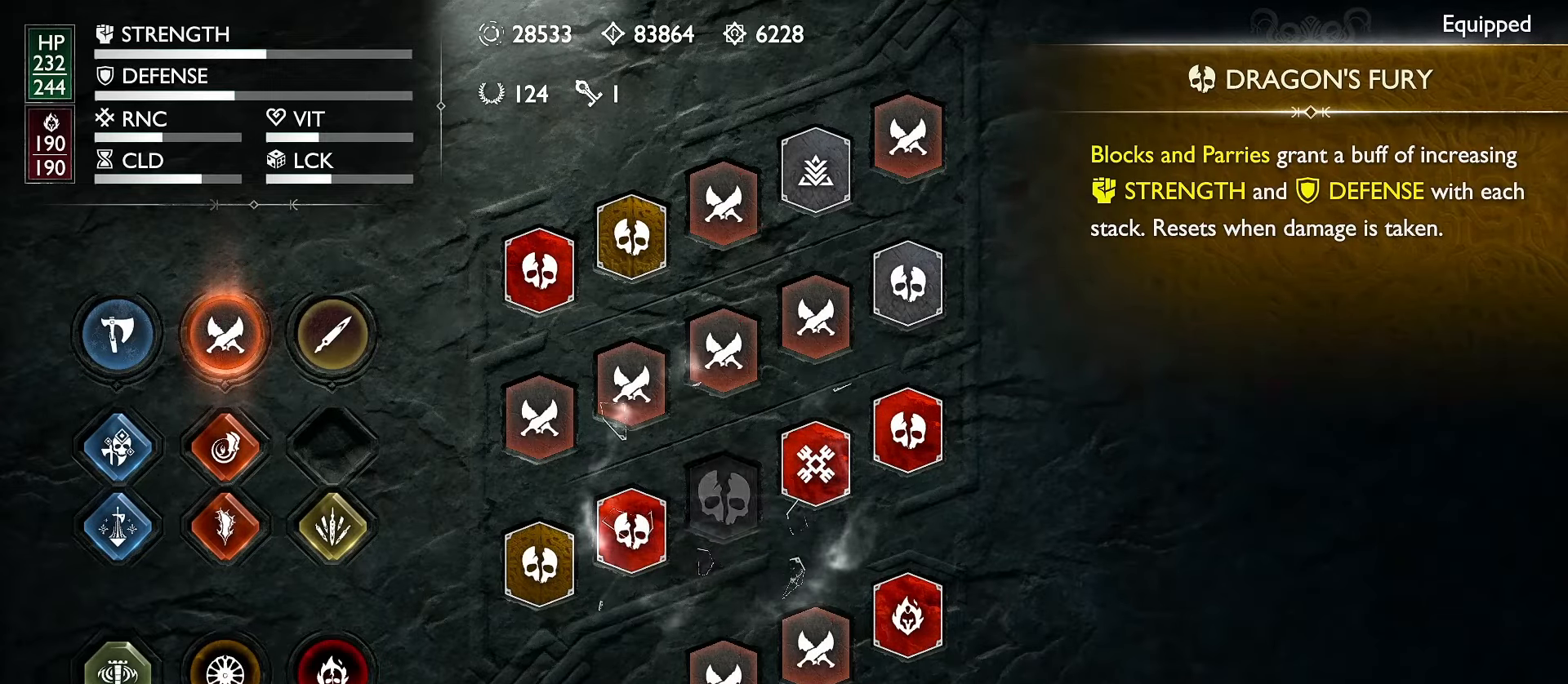
{"buttons": [], "left_stick": "center", "right_stick": "center", "events": []}
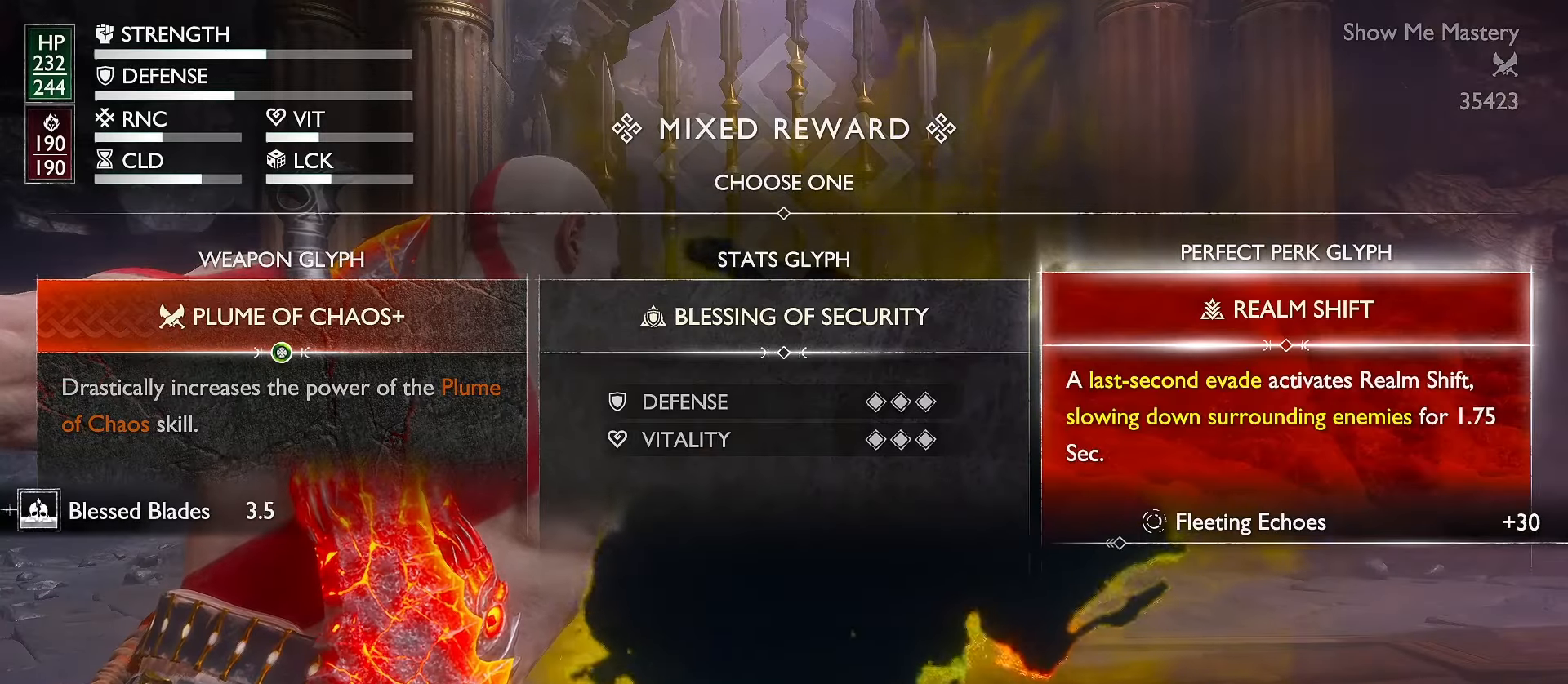
{"buttons": [], "left_stick": "center", "right_stick": "center", "events": [[34, "A", "down"], [134, "A", "up"]]}
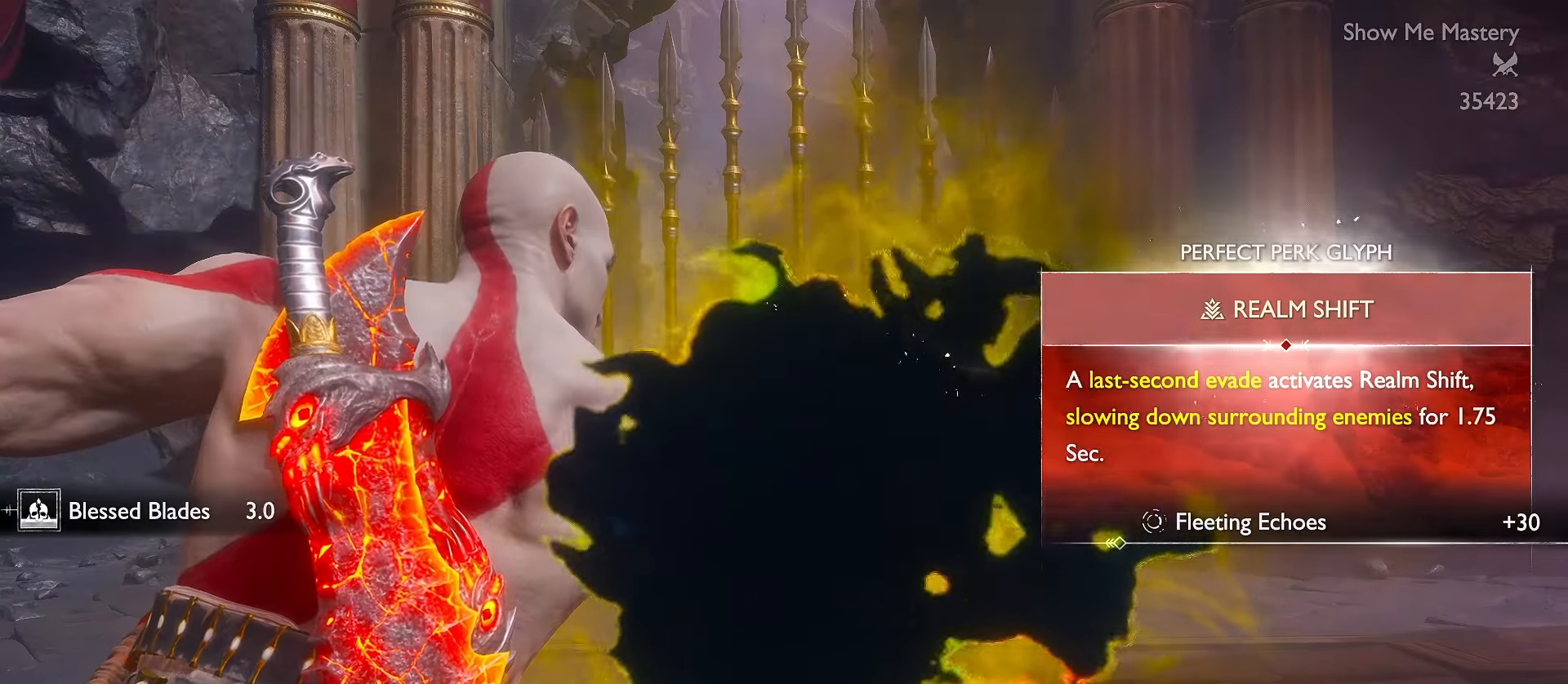
{"buttons": [], "left_stick": "center", "right_stick": "down-right", "events": [[267, "right_stick", "down-right"]]}
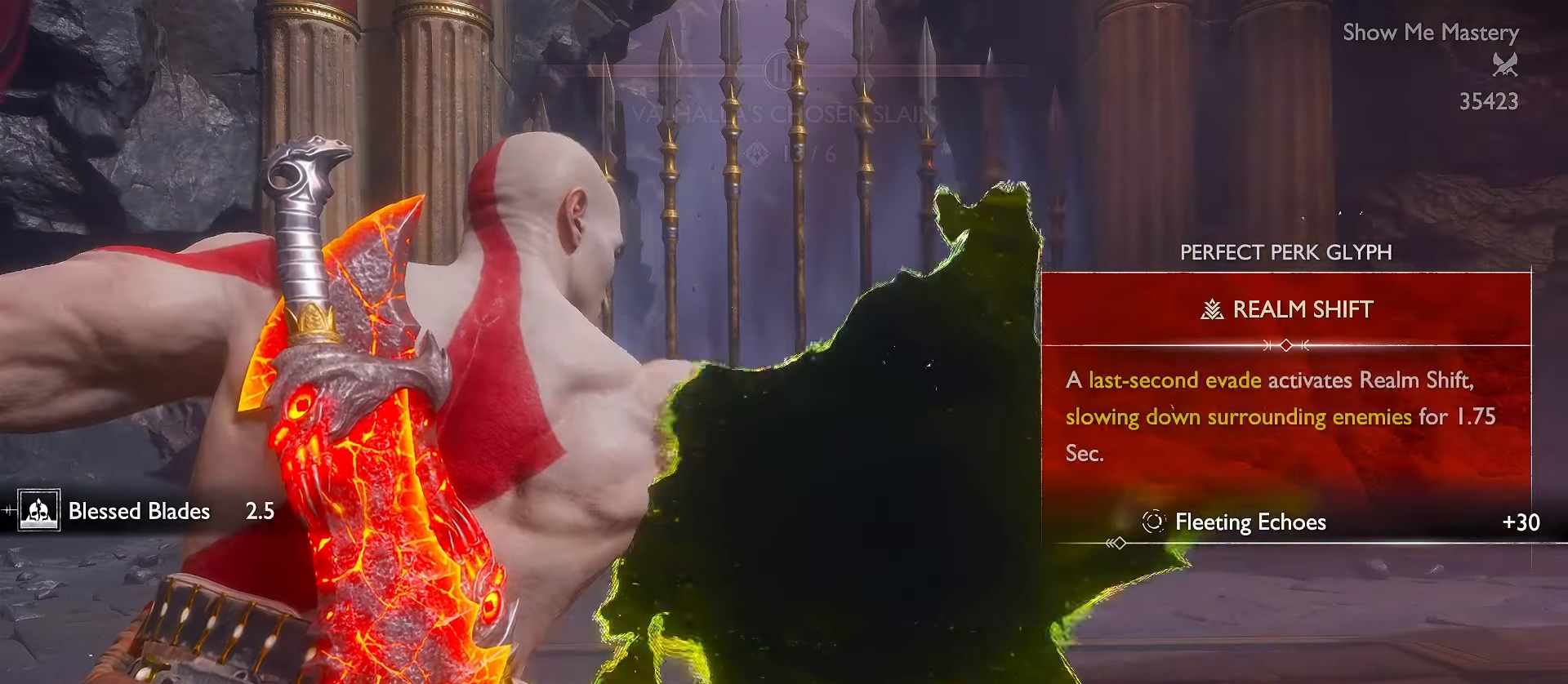
{"buttons": [], "left_stick": "down", "right_stick": "down-right", "events": [[17, "left_stick", "down"], [67, "right_stick", "center"], [150, "L1", "down"], [200, "L1", "up"], [384, "right_stick", "down-right"]]}
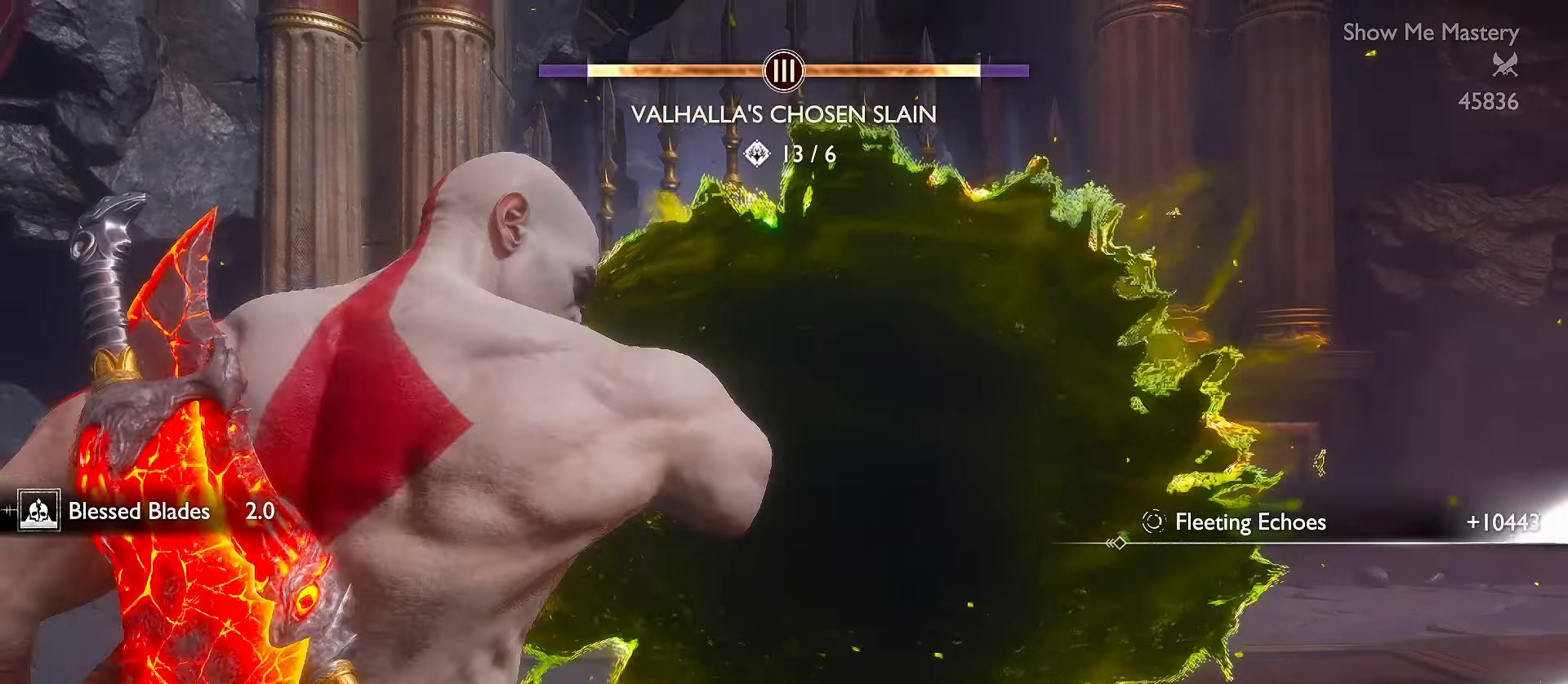
{"buttons": ["R2"], "left_stick": "down", "right_stick": "down-right", "events": [[484, "R2", "down"]]}
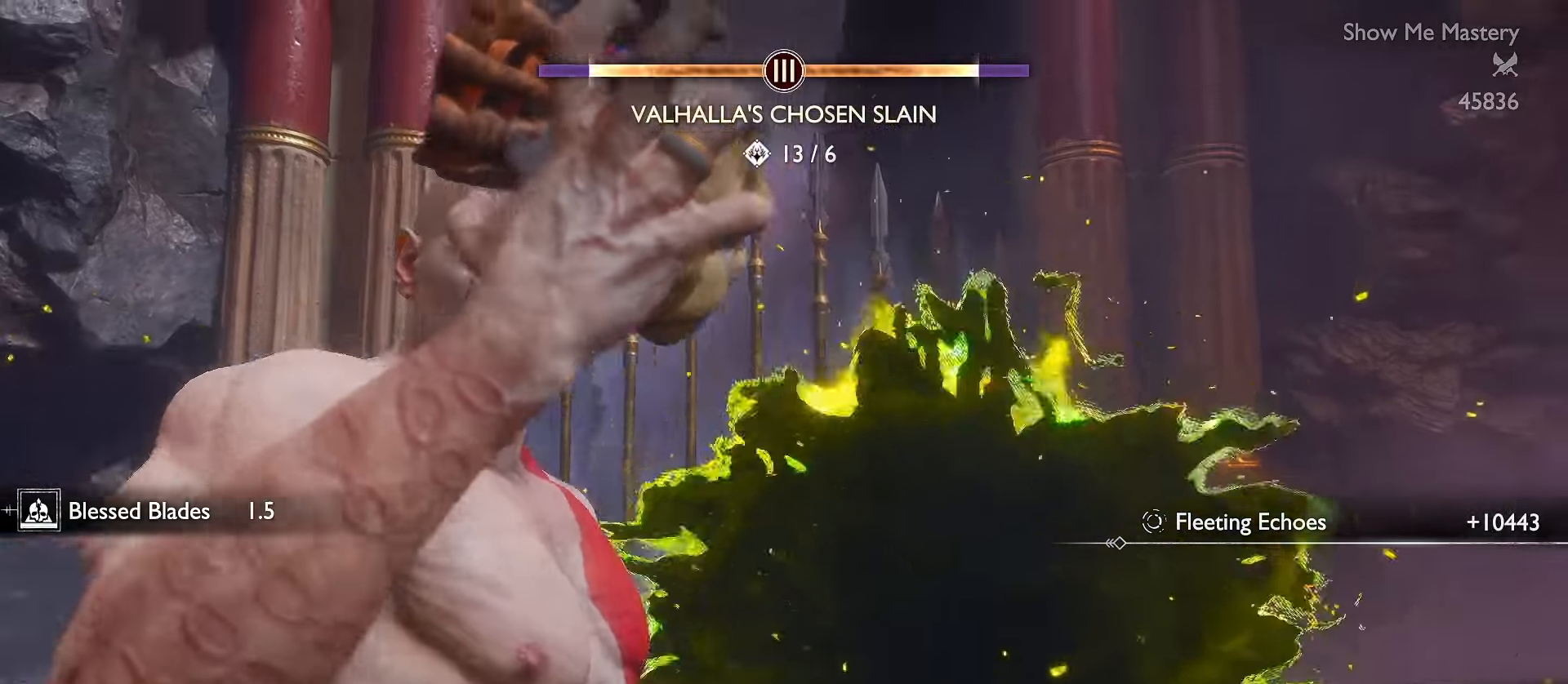
{"buttons": [], "left_stick": "right", "right_stick": "down-right", "events": [[67, "R2", "up"], [400, "left_stick", "right"]]}
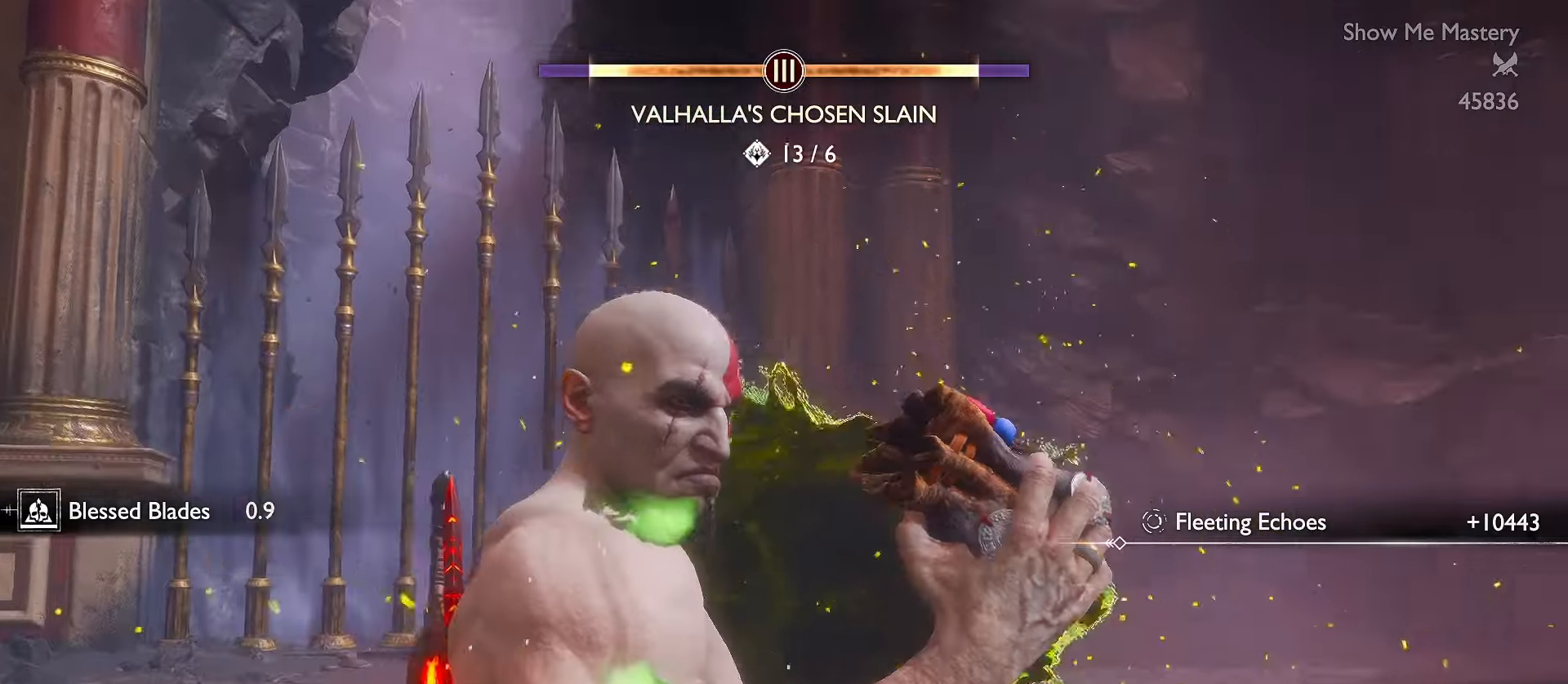
{"buttons": ["L3"], "left_stick": "up", "right_stick": "right", "events": [[217, "left_stick", "up-right"], [217, "right_stick", "right"], [417, "left_stick", "up"], [467, "L3", "down"]]}
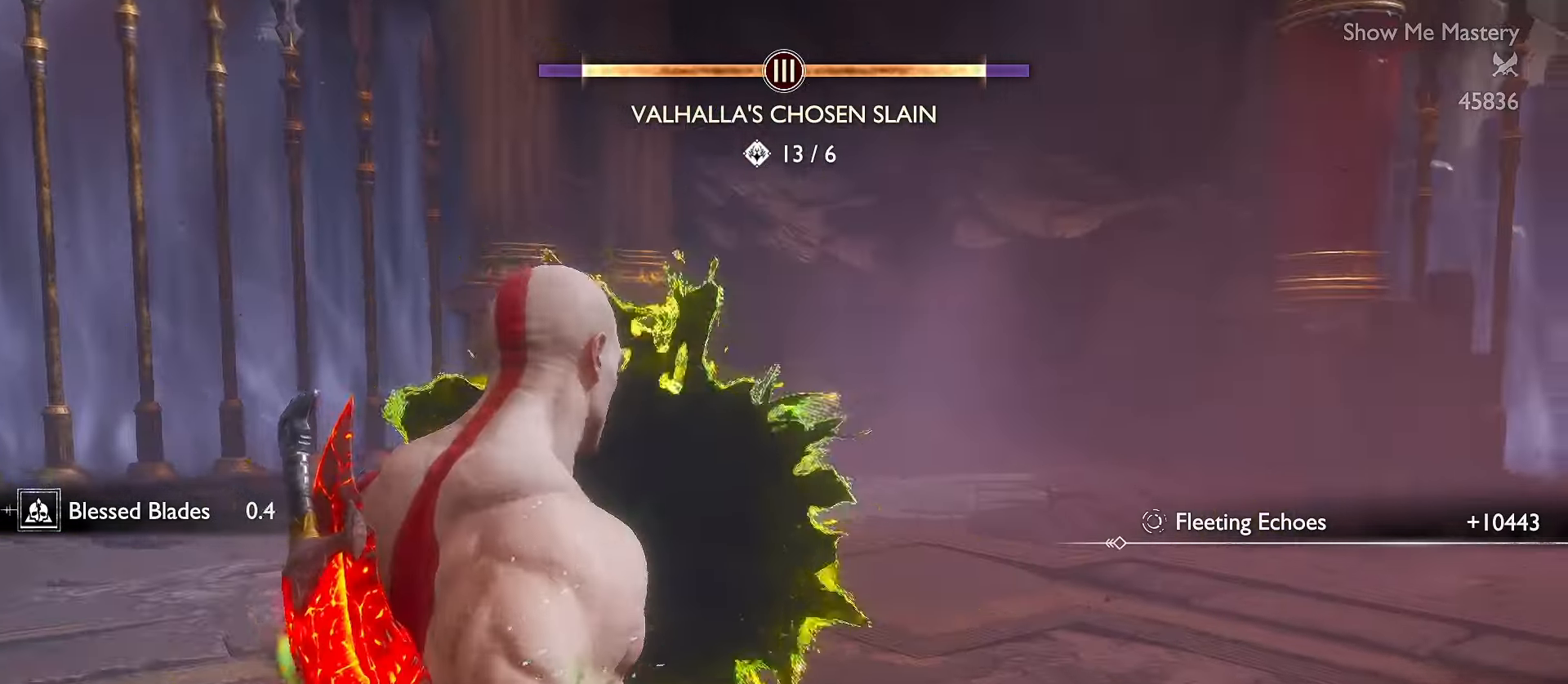
{"buttons": [], "left_stick": "up", "right_stick": "center", "events": [[100, "L3", "up"], [167, "L3", "down"], [267, "L3", "up"], [367, "L3", "down"], [433, "right_stick", "center"], [467, "L3", "up"]]}
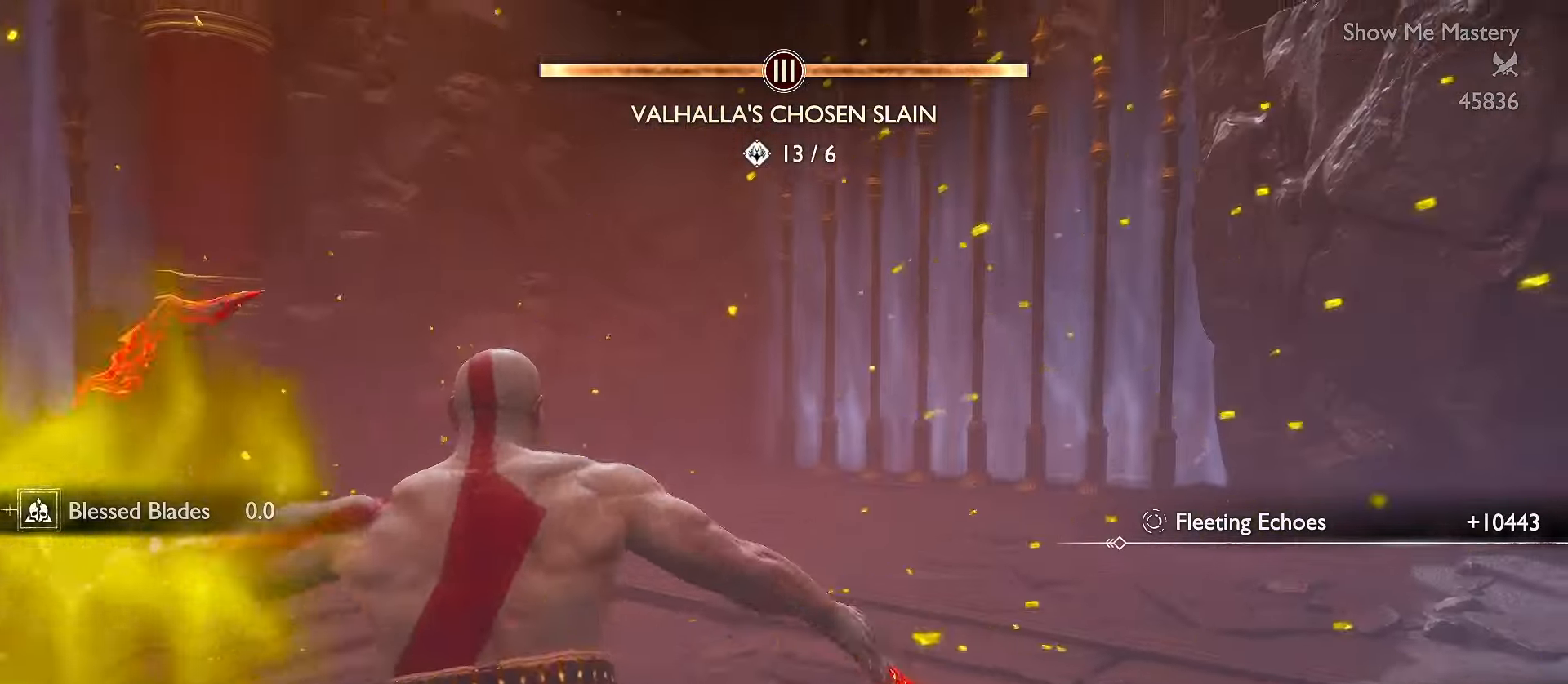
{"buttons": ["R1", "L3"], "left_stick": "up", "right_stick": "center", "events": [[50, "L3", "down"], [67, "right_stick", "right"], [300, "right_stick", "center"], [450, "R1", "down"]]}
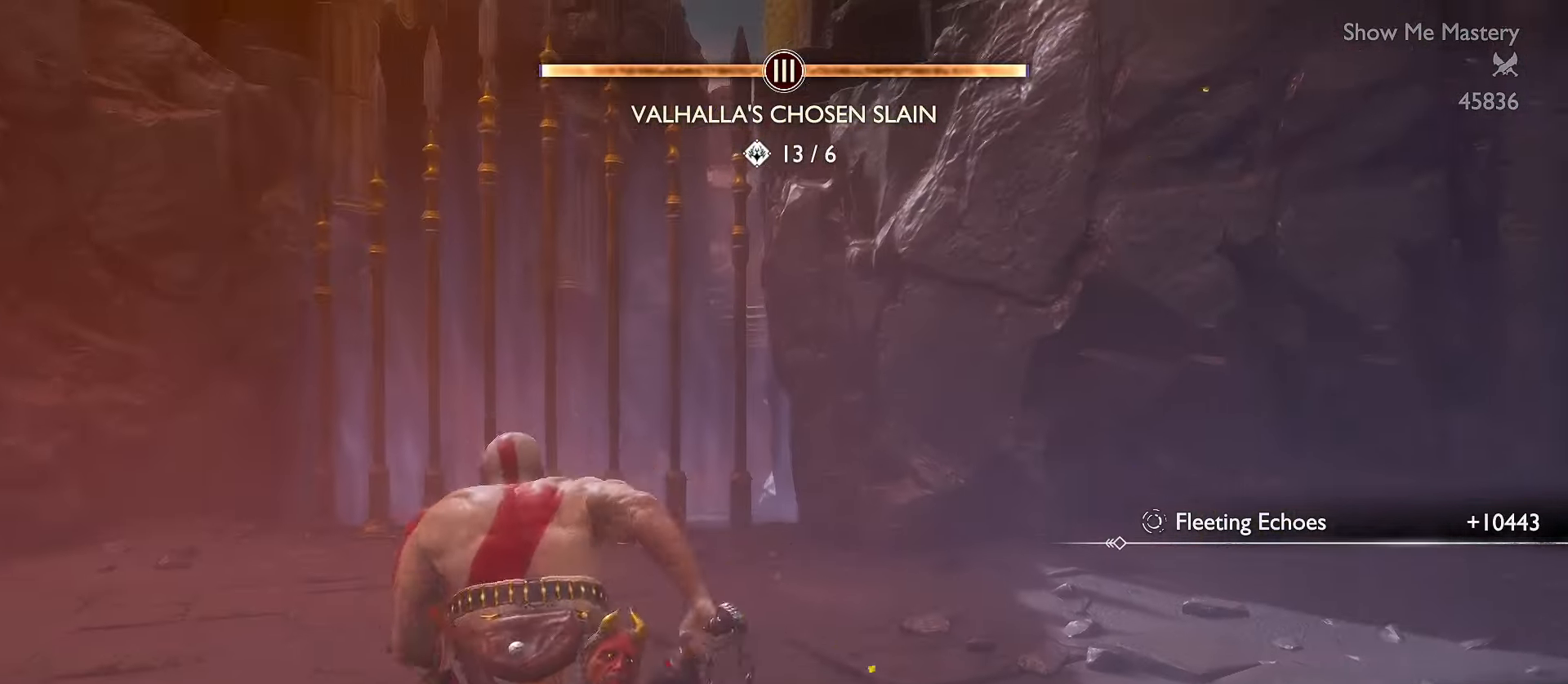
{"buttons": ["L3"], "left_stick": "up", "right_stick": "center", "events": [[33, "right_stick", "up-left"], [167, "R1", "up"], [200, "right_stick", "center"], [400, "A", "down"], [500, "A", "up"]]}
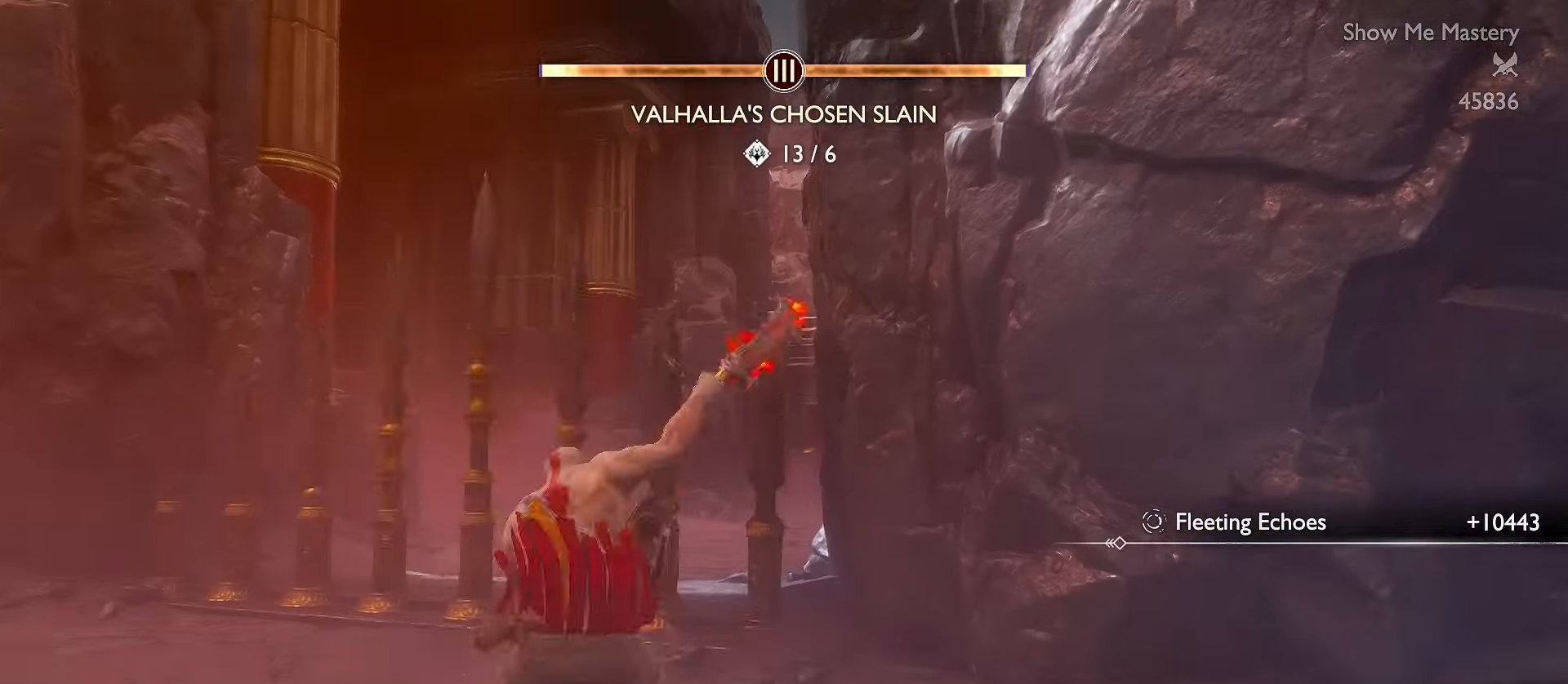
{"buttons": ["L3"], "left_stick": "up", "right_stick": "center", "events": [[283, "R1", "down"], [450, "R1", "up"]]}
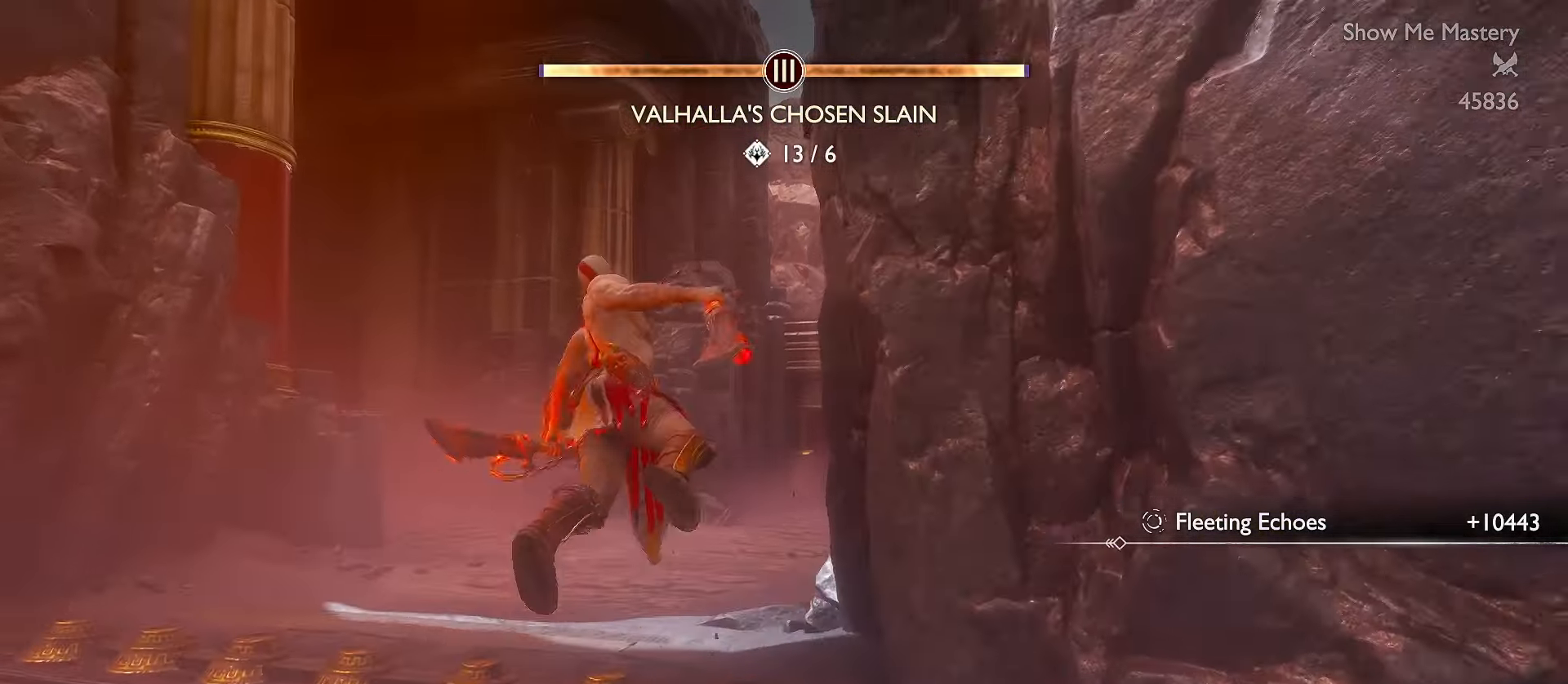
{"buttons": ["L3"], "left_stick": "up", "right_stick": "center", "events": [[233, "A", "down"], [333, "A", "up"]]}